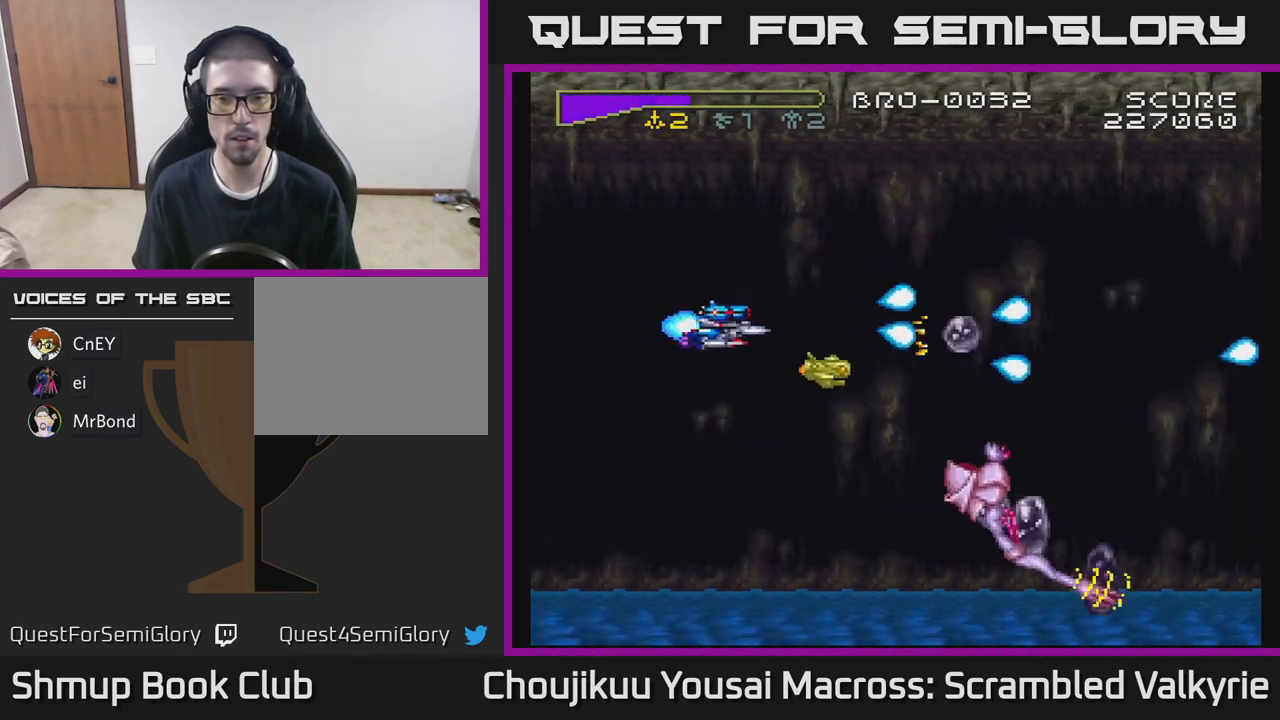
Gameplay with a controller (Xbox layout); each line is a JSON object with the inputs held at the frame after it (dt_ms = milliseconds from this image to that frame). "events" lists button and stick changes between this image and that frame as [ms after this image, input, new state], when the widget could be followed in between. Not read: A L3 R3 left_stick right_stick.
{"dt_ms": 500, "buttons": ["DPAD_DOWN"], "events": []}
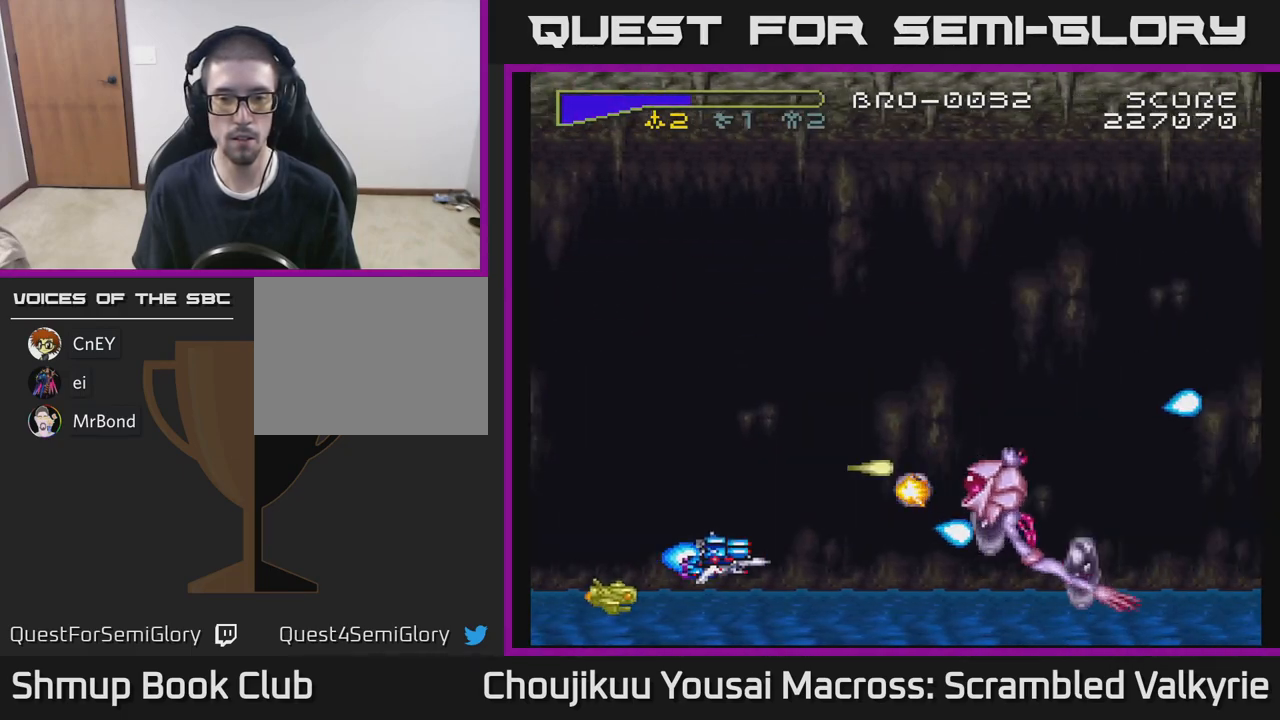
{"dt_ms": 500, "buttons": ["DPAD_DOWN"], "events": [[83, "DPAD_DOWN", "up"], [117, "DPAD_UP", "down"], [383, "DPAD_UP", "up"], [400, "DPAD_DOWN", "down"]]}
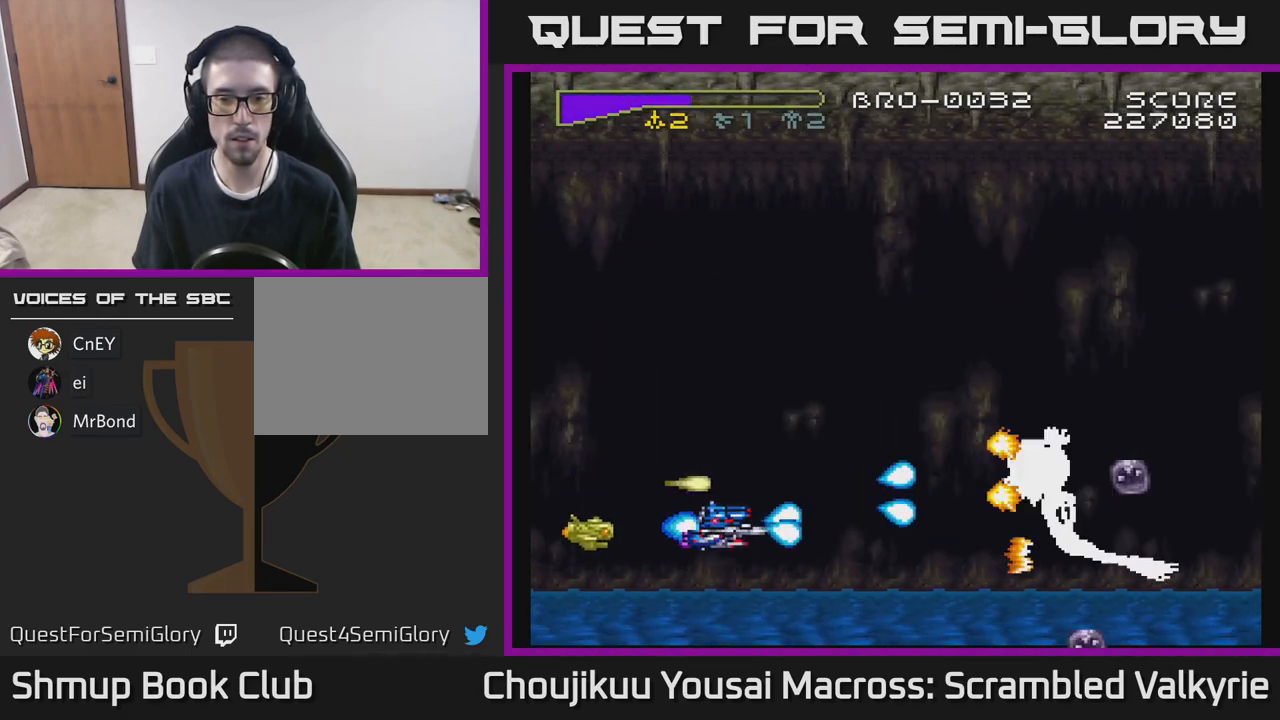
{"dt_ms": 500, "buttons": ["DPAD_DOWN"], "events": [[67, "DPAD_LEFT", "down"], [83, "DPAD_DOWN", "up"], [200, "DPAD_UP", "down"], [233, "DPAD_LEFT", "up"], [350, "DPAD_RIGHT", "down"], [383, "DPAD_UP", "up"], [433, "DPAD_DOWN", "down"], [450, "DPAD_RIGHT", "up"]]}
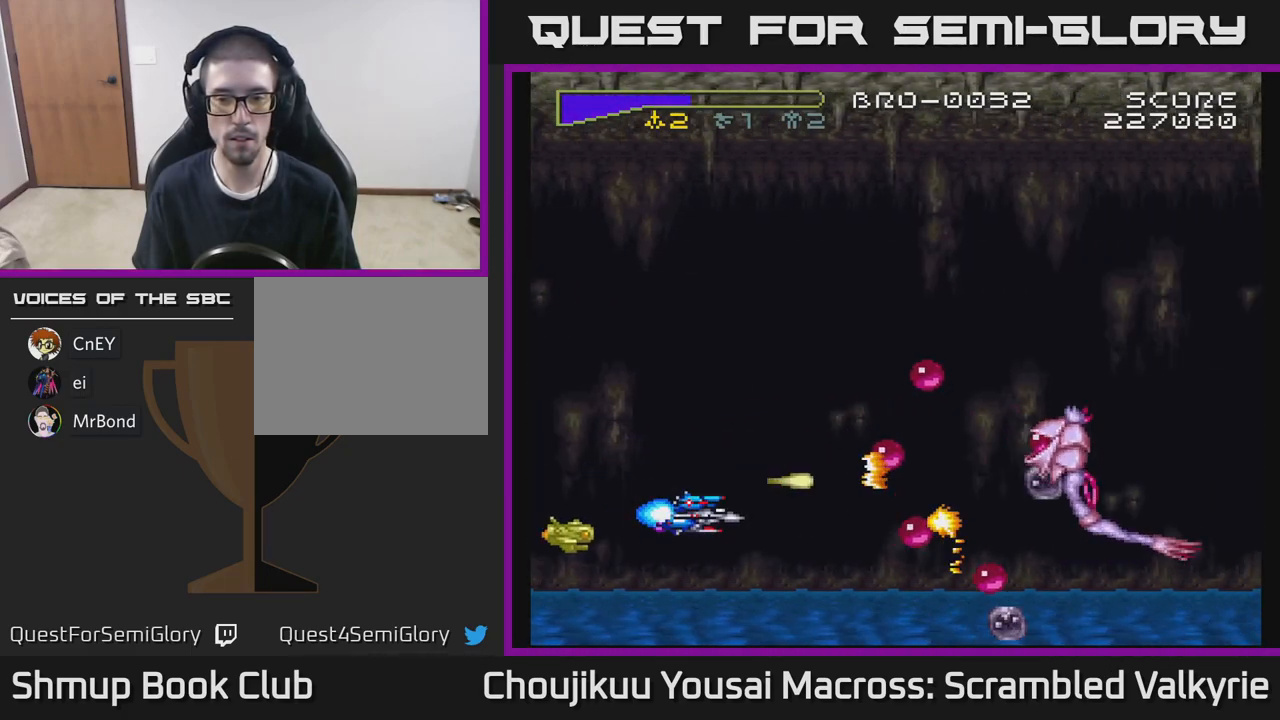
{"dt_ms": 500, "buttons": ["DPAD_RIGHT"], "events": [[200, "DPAD_DOWN", "up"], [217, "DPAD_LEFT", "down"], [250, "DPAD_UP", "down"], [333, "DPAD_LEFT", "up"], [383, "DPAD_RIGHT", "down"], [383, "DPAD_UP", "up"]]}
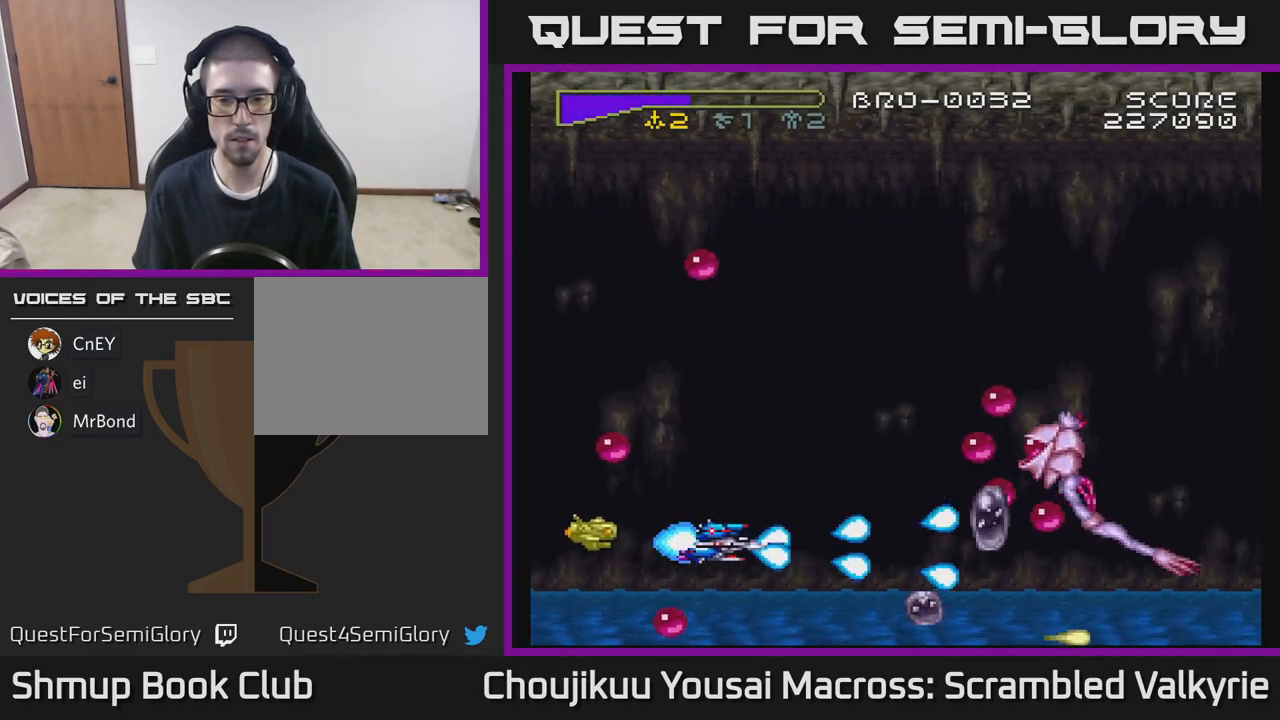
{"dt_ms": 500, "buttons": [], "events": [[167, "DPAD_RIGHT", "up"], [217, "DPAD_LEFT", "down"], [383, "DPAD_DOWN", "down"], [383, "DPAD_LEFT", "up"], [433, "DPAD_DOWN", "up"]]}
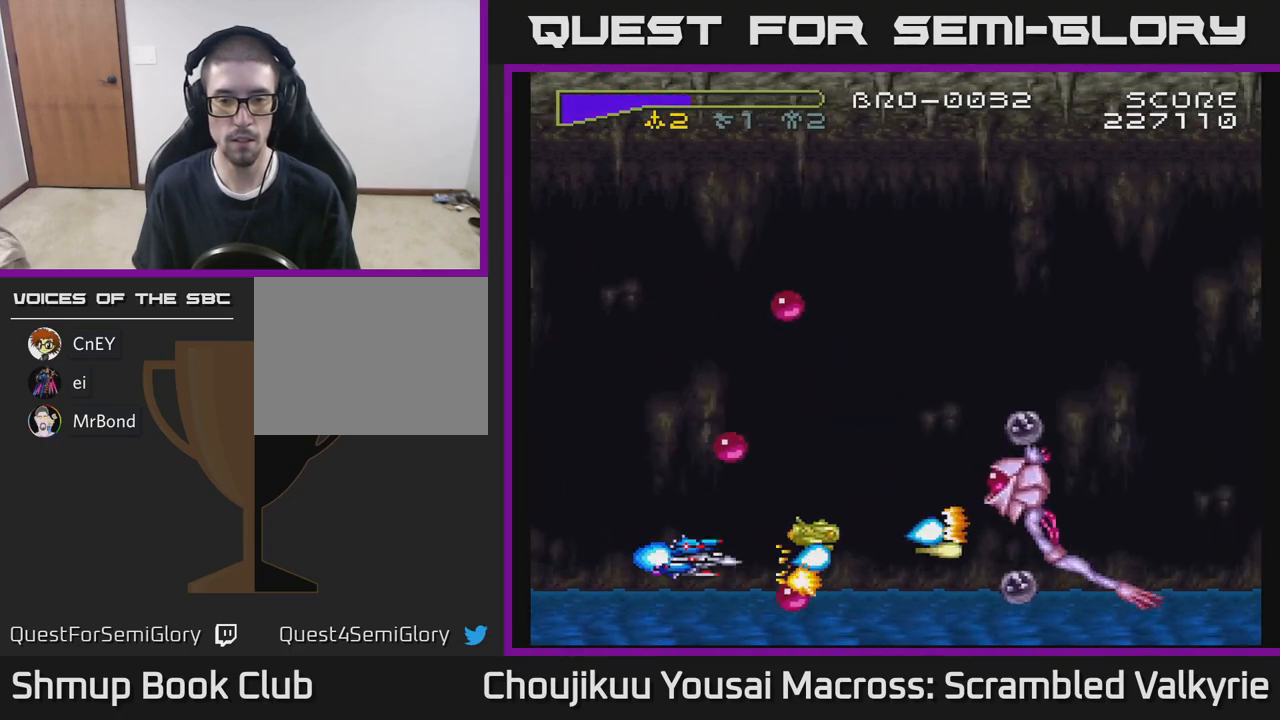
{"dt_ms": 500, "buttons": [], "events": [[17, "DPAD_UP", "down"], [67, "DPAD_UP", "up"], [150, "DPAD_RIGHT", "down"], [367, "DPAD_DOWN", "down"], [383, "DPAD_RIGHT", "up"], [483, "DPAD_RIGHT", "down"], [500, "DPAD_DOWN", "up"], [500, "DPAD_RIGHT", "up"]]}
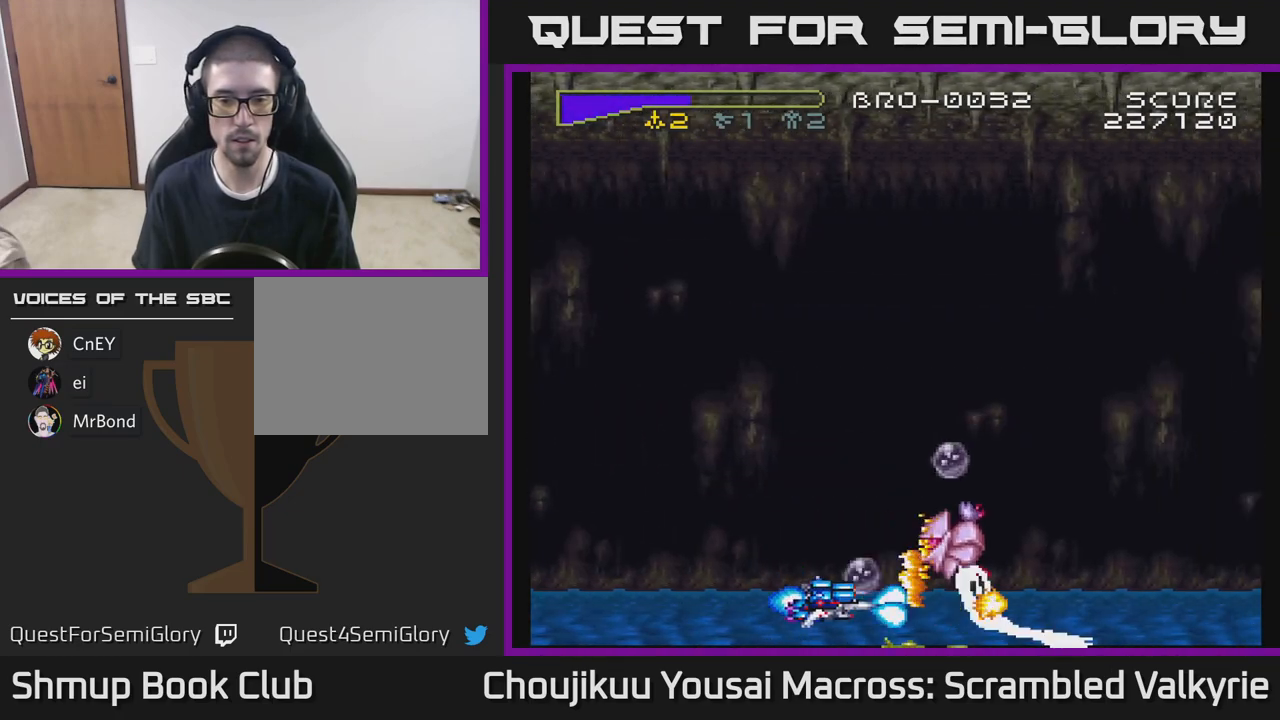
{"dt_ms": 500, "buttons": [], "events": [[83, "DPAD_LEFT", "down"], [333, "DPAD_LEFT", "up"], [333, "DPAD_UP", "down"], [433, "DPAD_UP", "up"]]}
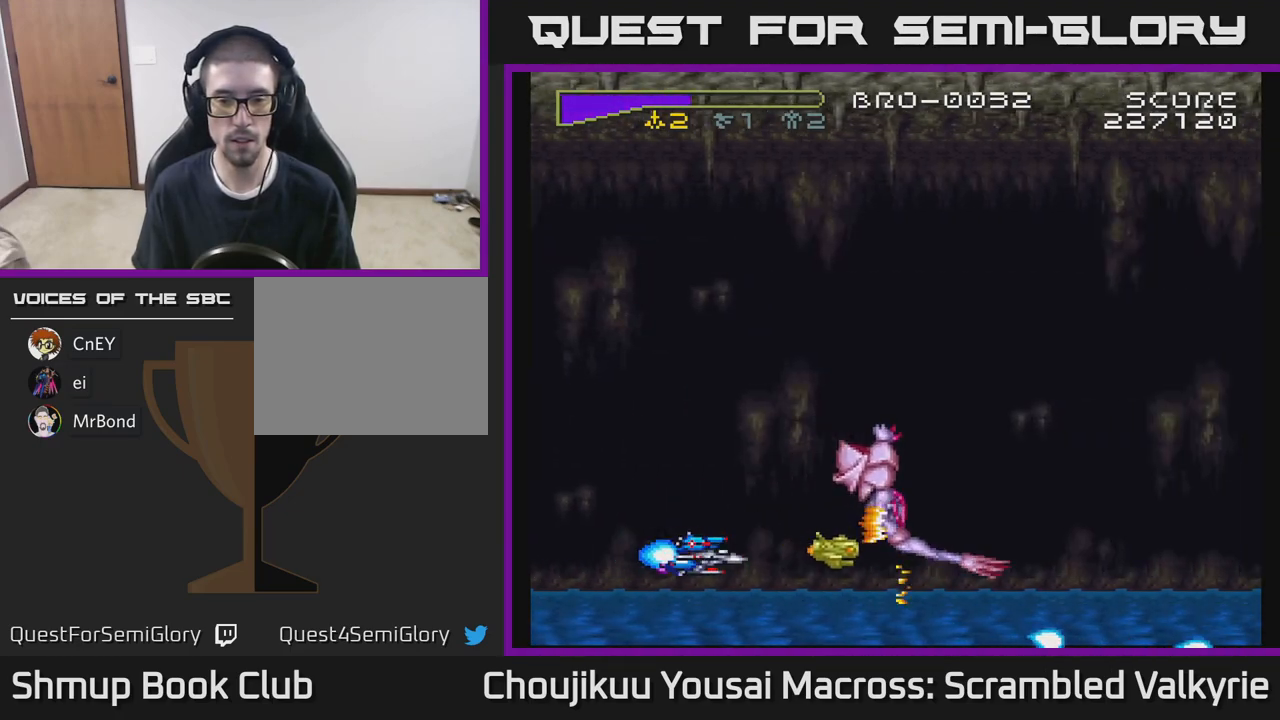
{"dt_ms": 500, "buttons": [], "events": [[83, "DPAD_LEFT", "down"], [100, "DPAD_UP", "down"], [183, "DPAD_UP", "up"], [250, "DPAD_LEFT", "up"], [367, "DPAD_UP", "down"], [433, "DPAD_UP", "up"]]}
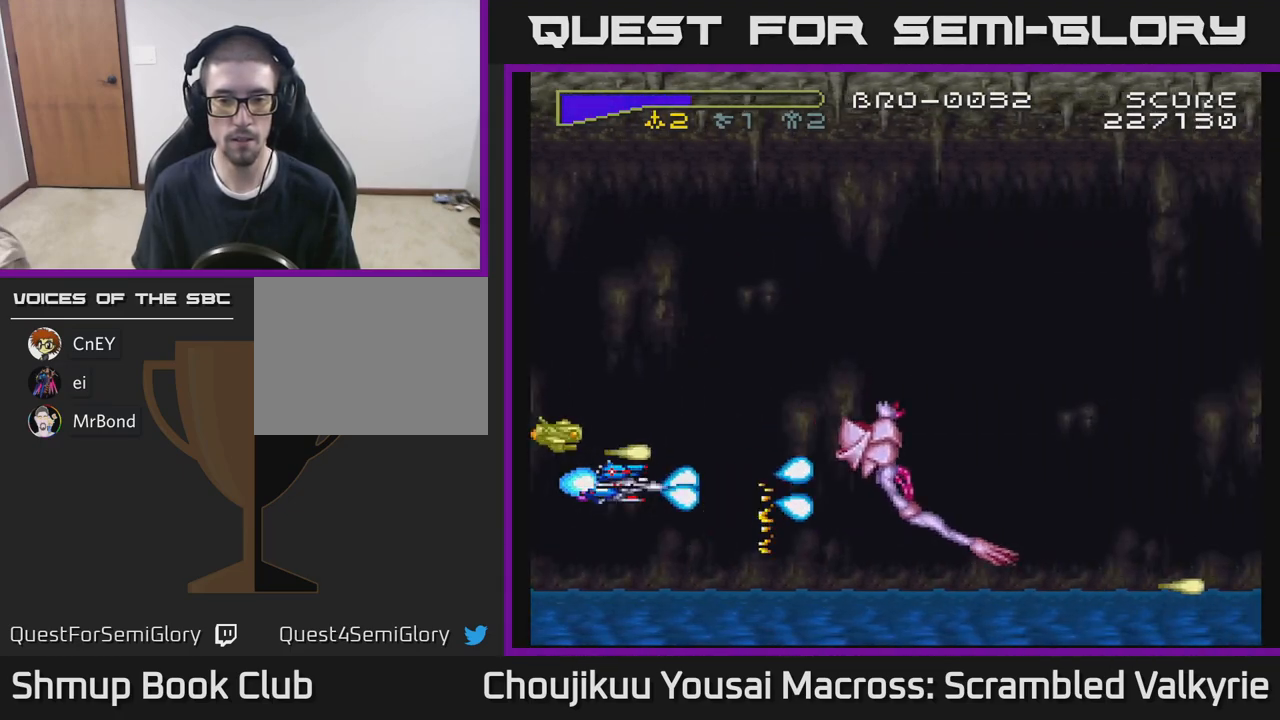
{"dt_ms": 1000, "buttons": []}
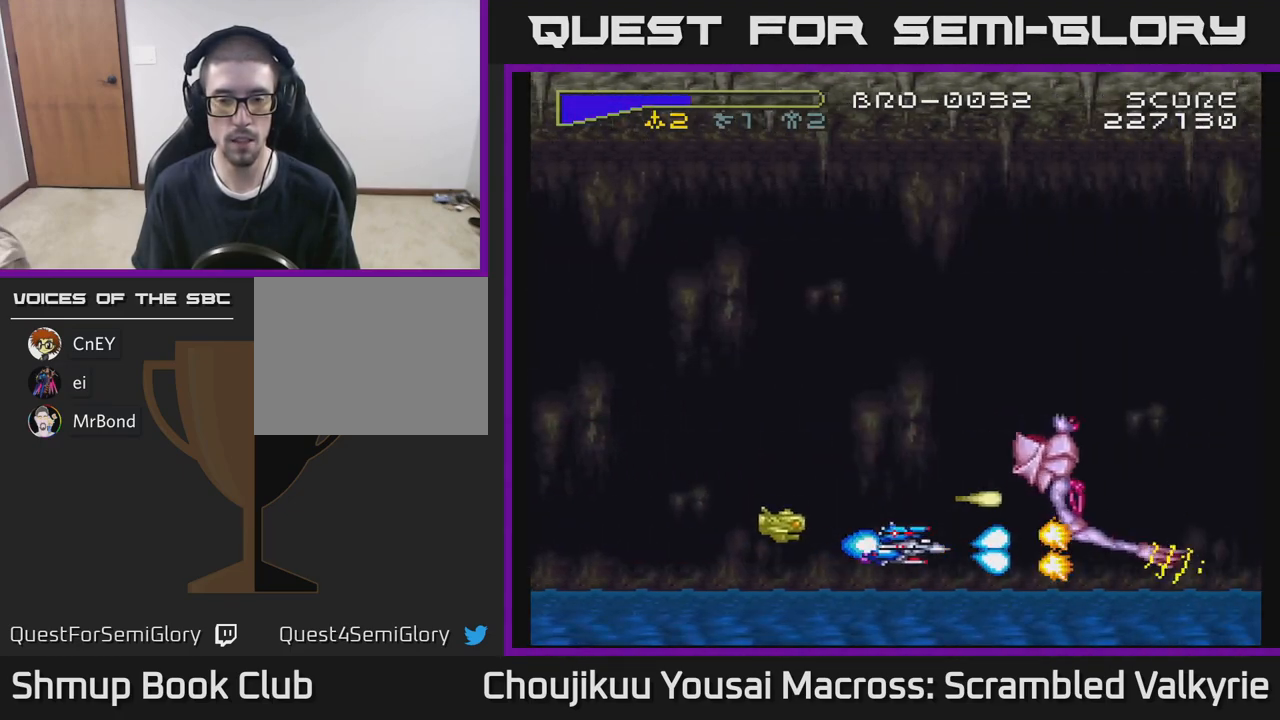
{"dt_ms": 500, "buttons": [], "events": [[283, "DPAD_RIGHT", "down"], [350, "DPAD_RIGHT", "up"]]}
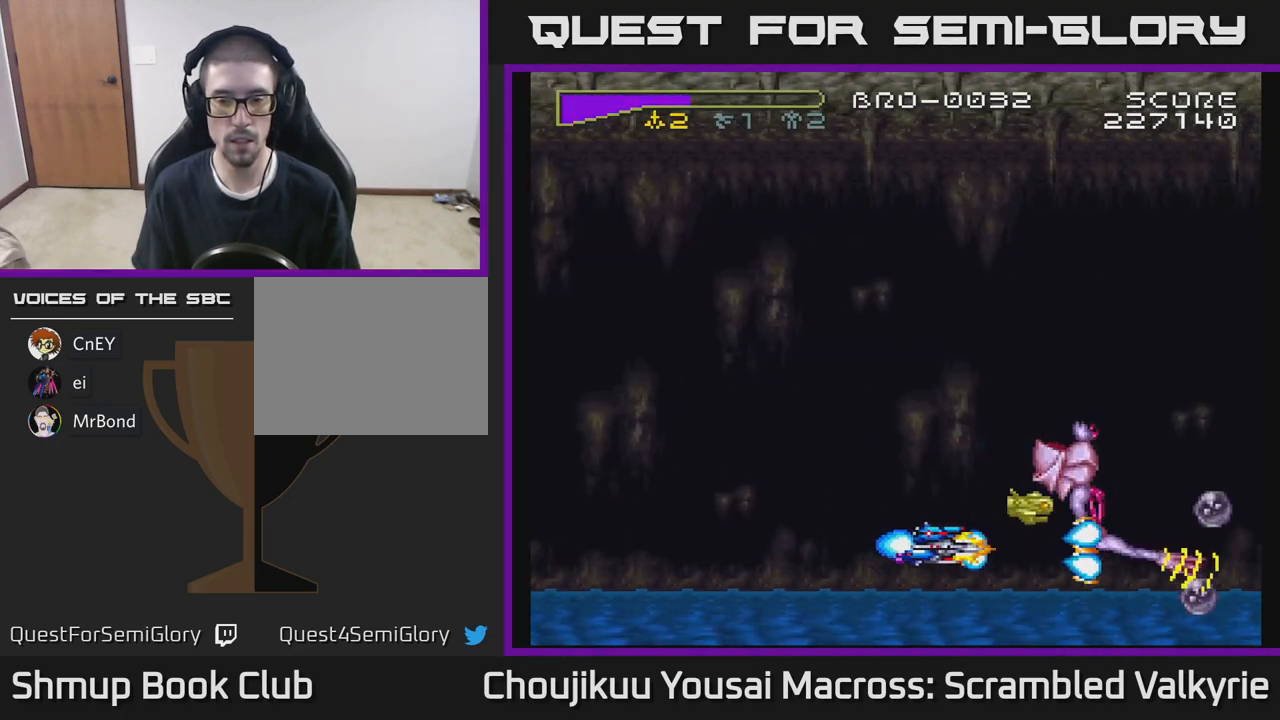
{"dt_ms": 500, "buttons": ["DPAD_LEFT"], "events": [[500, "DPAD_LEFT", "down"]]}
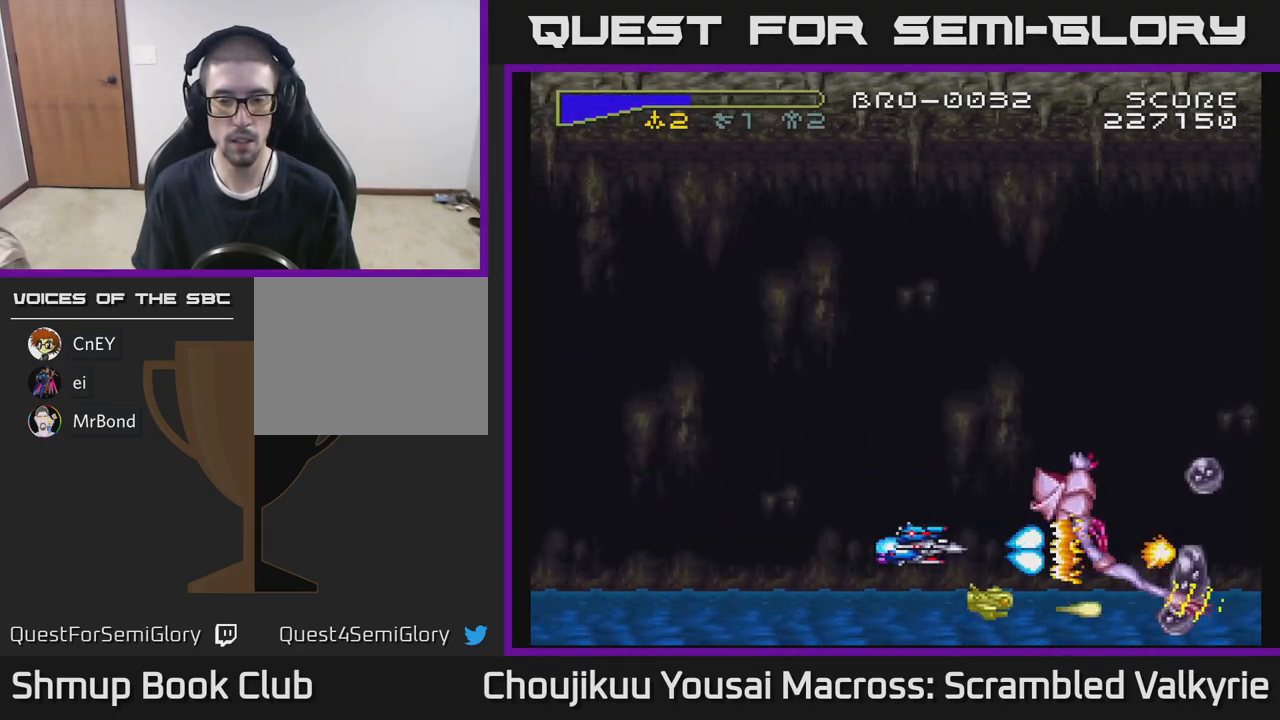
{"dt_ms": 500, "buttons": ["DPAD_LEFT"], "events": [[100, "DPAD_DOWN", "down"], [117, "DPAD_LEFT", "up"], [167, "DPAD_RIGHT", "down"], [233, "DPAD_DOWN", "up"], [233, "DPAD_RIGHT", "up"], [283, "DPAD_LEFT", "down"], [383, "DPAD_DOWN", "down"], [383, "DPAD_LEFT", "up"], [467, "DPAD_DOWN", "up"], [467, "DPAD_LEFT", "down"]]}
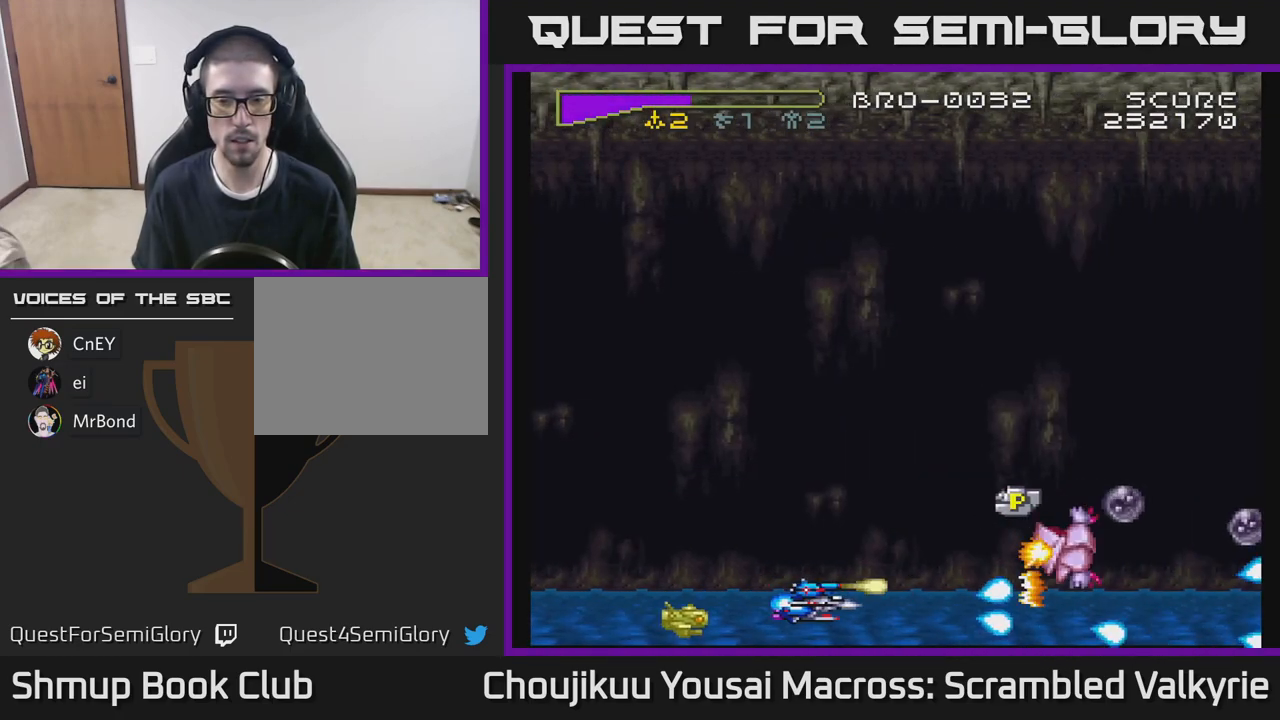
{"dt_ms": 500, "buttons": ["DPAD_LEFT"], "events": [[33, "DPAD_UP", "down"], [83, "DPAD_LEFT", "up"], [283, "DPAD_UP", "up"], [367, "DPAD_DOWN", "down"], [433, "DPAD_DOWN", "up"], [467, "DPAD_LEFT", "down"]]}
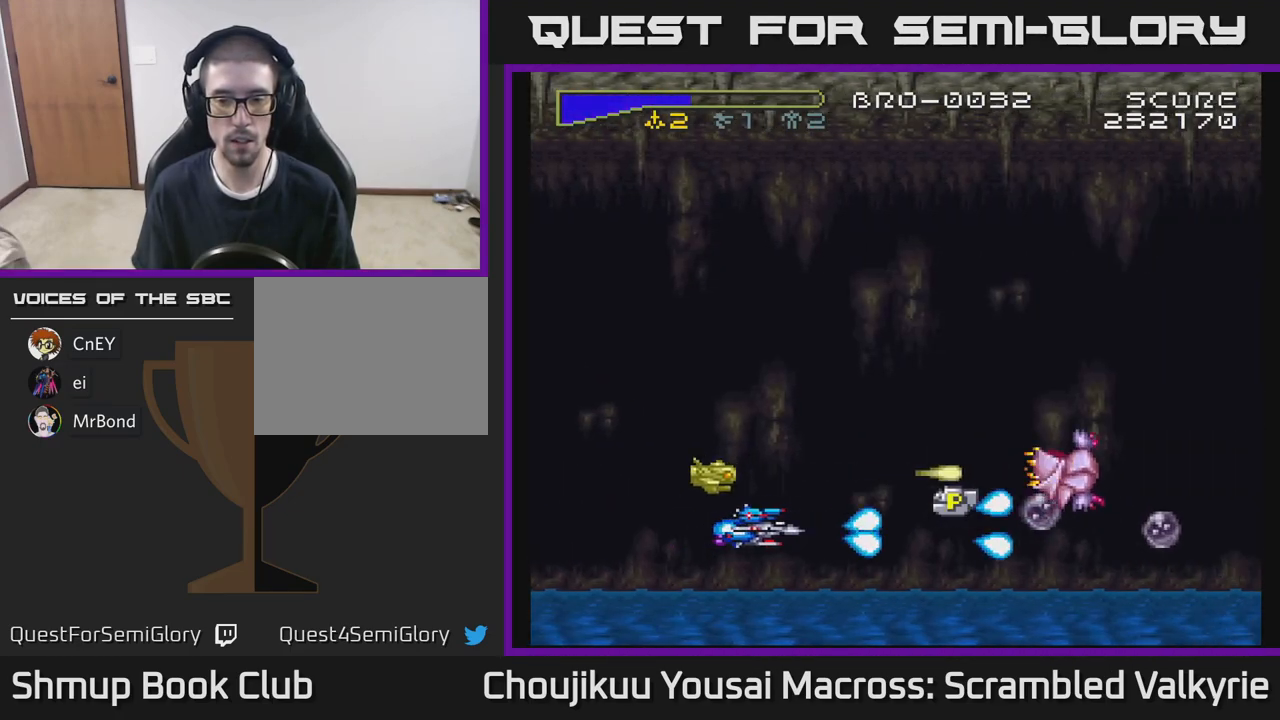
{"dt_ms": 500, "buttons": ["X"], "events": [[150, "DPAD_LEFT", "up"], [433, "X", "down"]]}
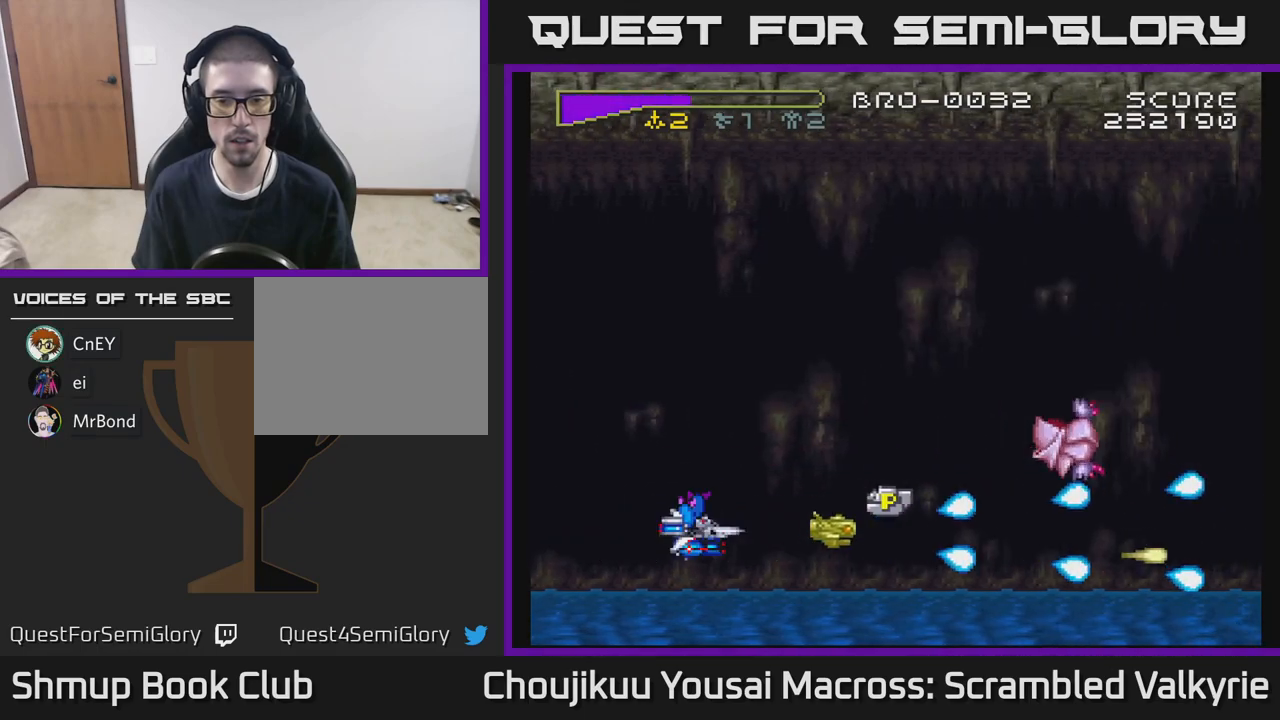
{"dt_ms": 500, "buttons": [], "events": [[67, "X", "up"], [117, "DPAD_LEFT", "down"], [200, "X", "down"], [283, "DPAD_LEFT", "up"], [417, "X", "up"]]}
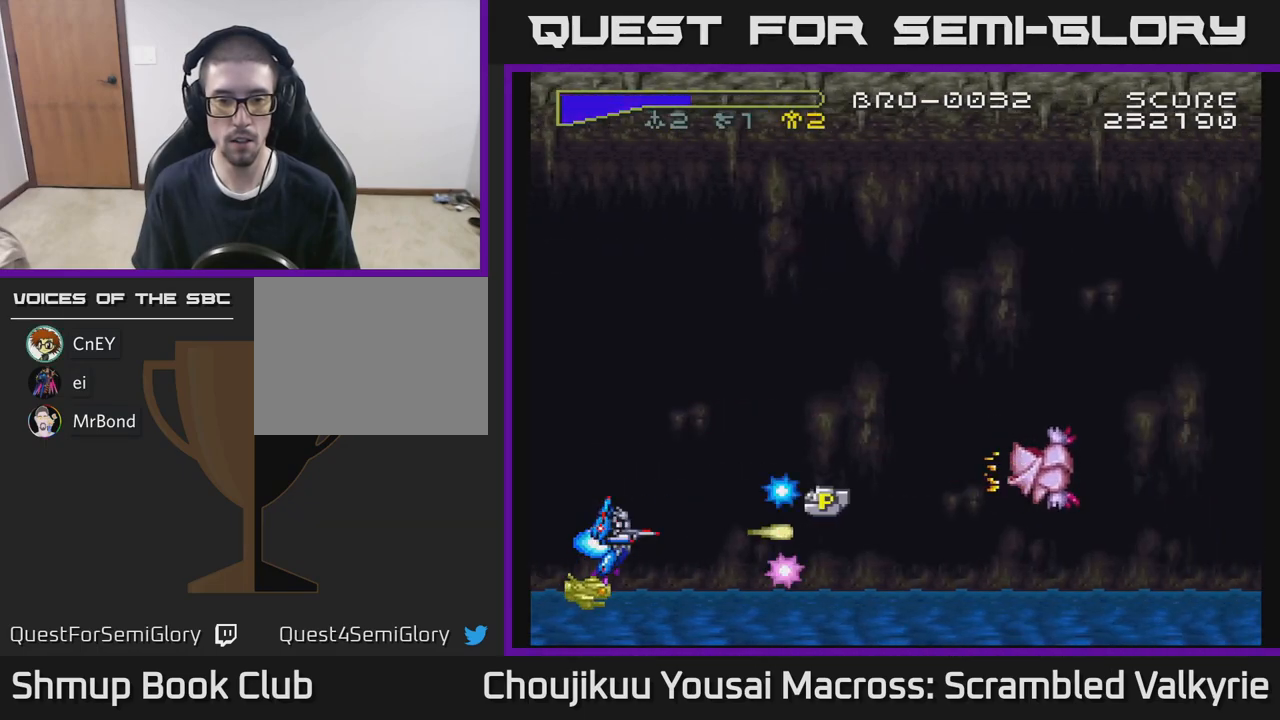
{"dt_ms": 500, "buttons": ["DPAD_UP", "DPAD_RIGHT"], "events": [[117, "DPAD_RIGHT", "down"], [400, "DPAD_UP", "down"]]}
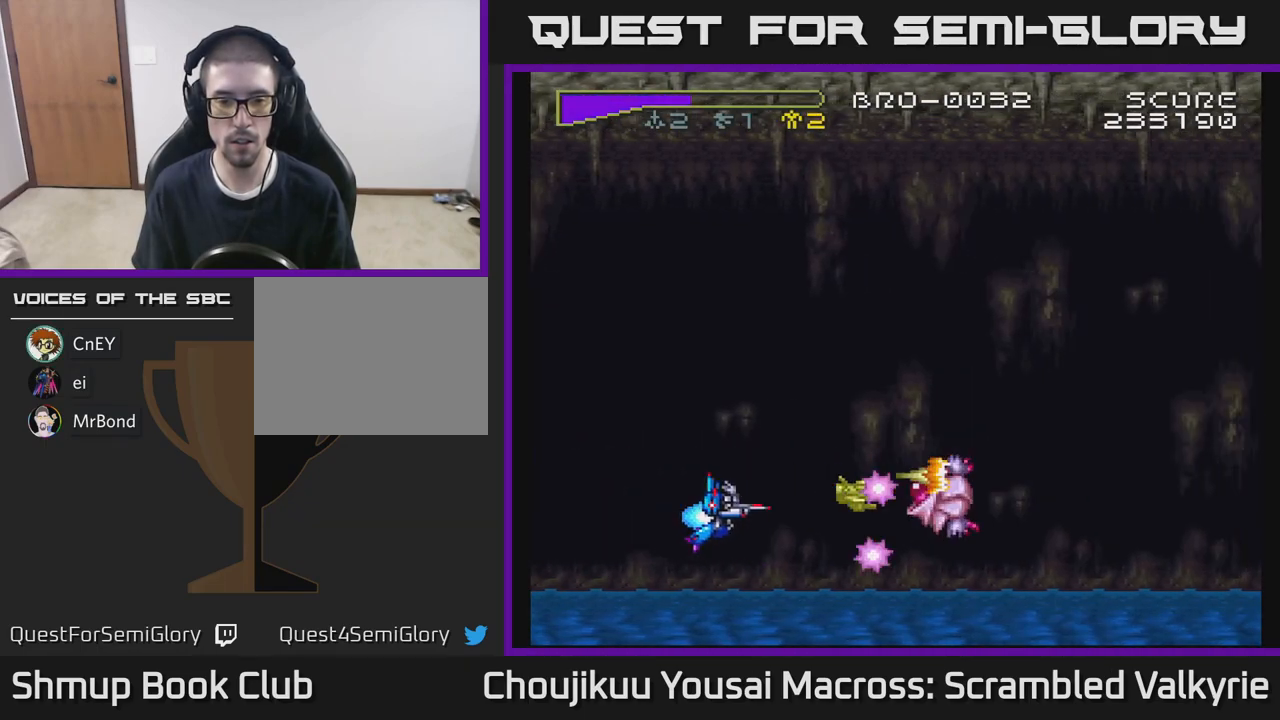
{"dt_ms": 500, "buttons": ["DPAD_UP"], "events": [[100, "DPAD_RIGHT", "up"], [183, "DPAD_LEFT", "down"], [467, "DPAD_LEFT", "up"]]}
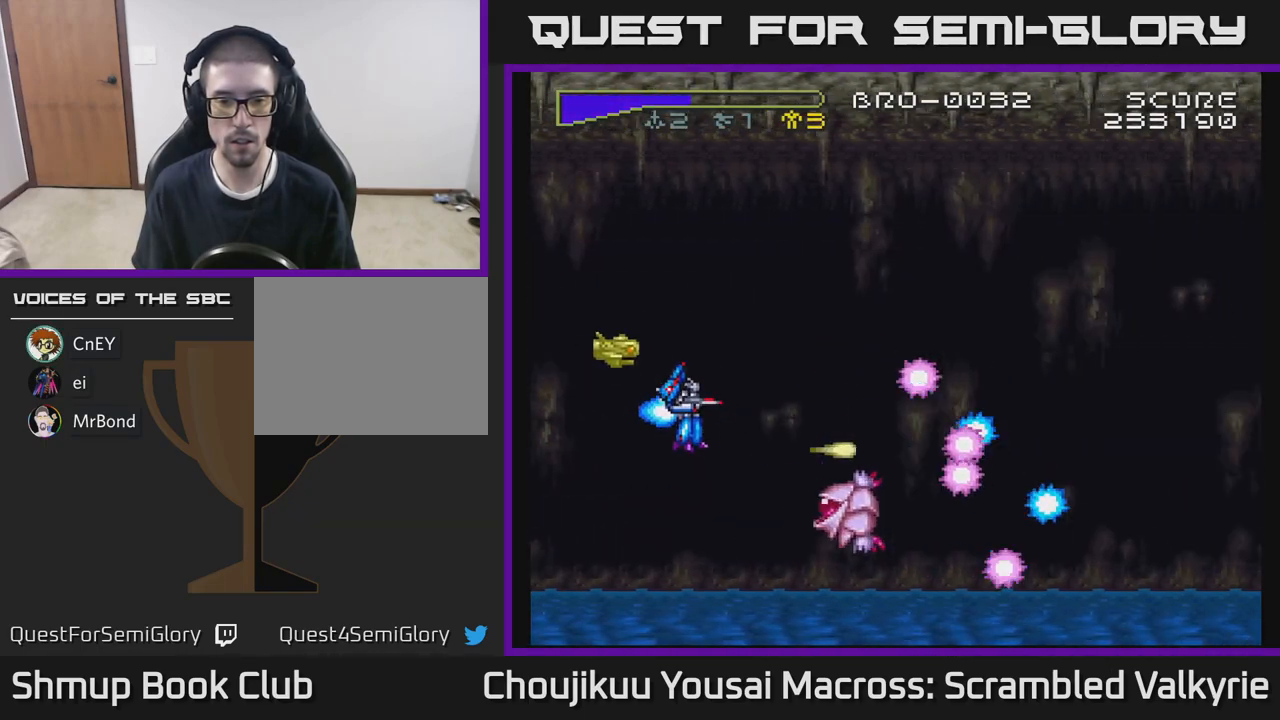
{"dt_ms": 500, "buttons": ["DPAD_UP", "DPAD_RIGHT"], "events": [[233, "DPAD_RIGHT", "down"], [333, "DPAD_RIGHT", "up"], [367, "DPAD_RIGHT", "down"]]}